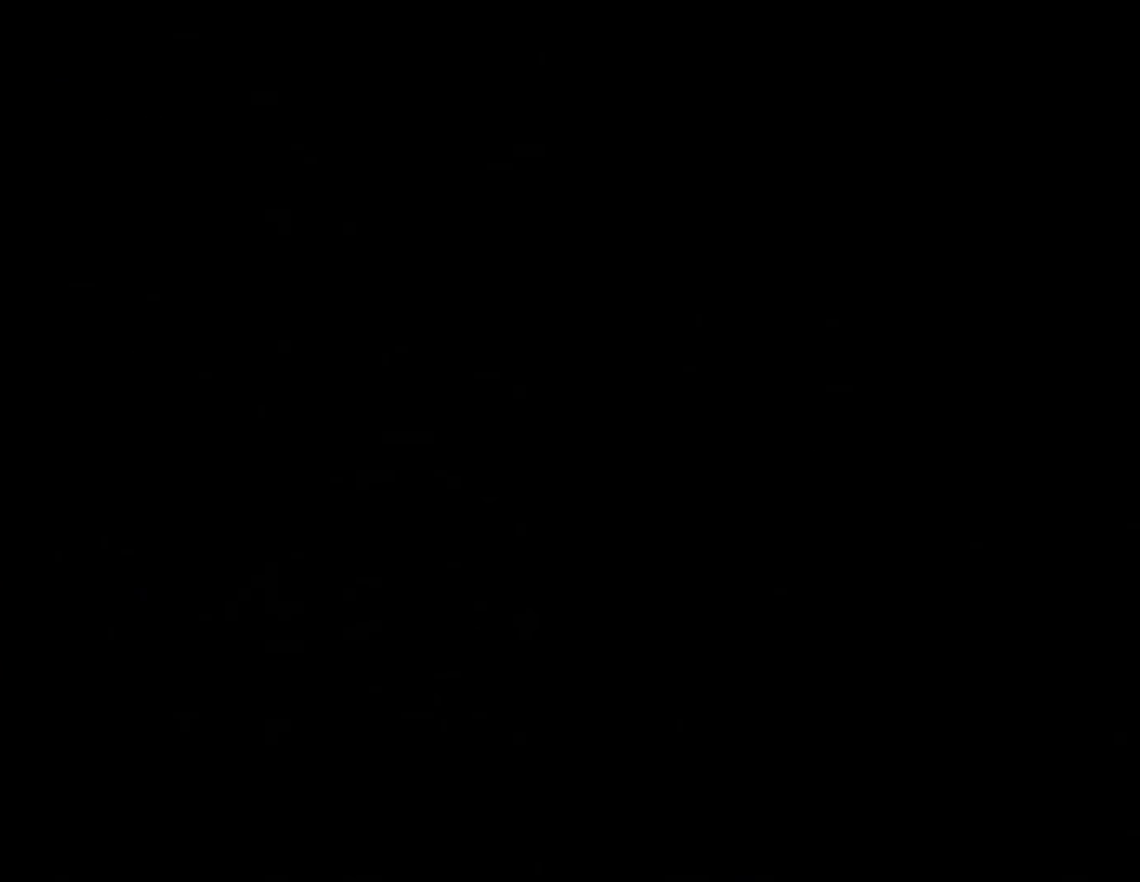
Gameplay with a controller (Nintendo layout); each line is a JSON object with the inputs held at the frame after it. "events" lists button and stick changes between this image and that frame as [ms after this image, input, new state], when the widget could be followed in between. Not read: L3 R3.
{"buttons": [], "events": []}
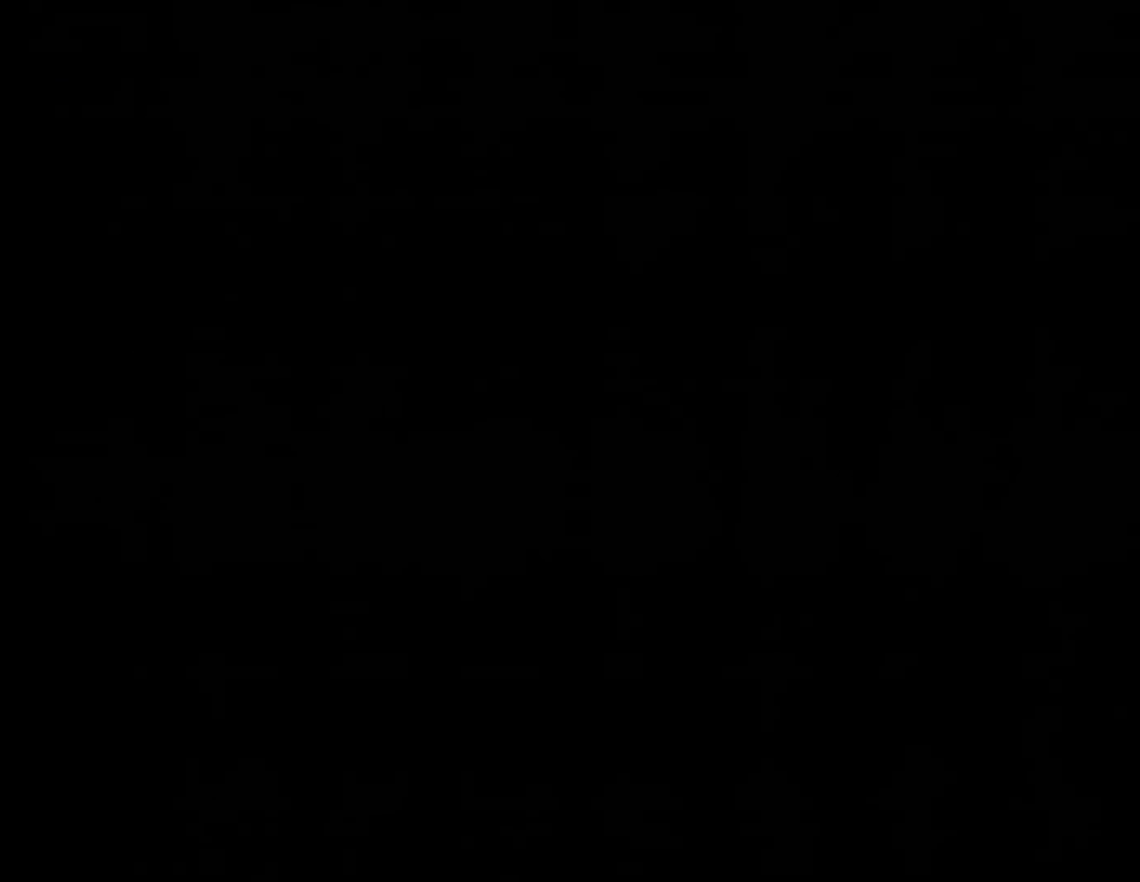
{"buttons": ["B", "Y"], "events": [[301, "B", "down"], [301, "Y", "down"]]}
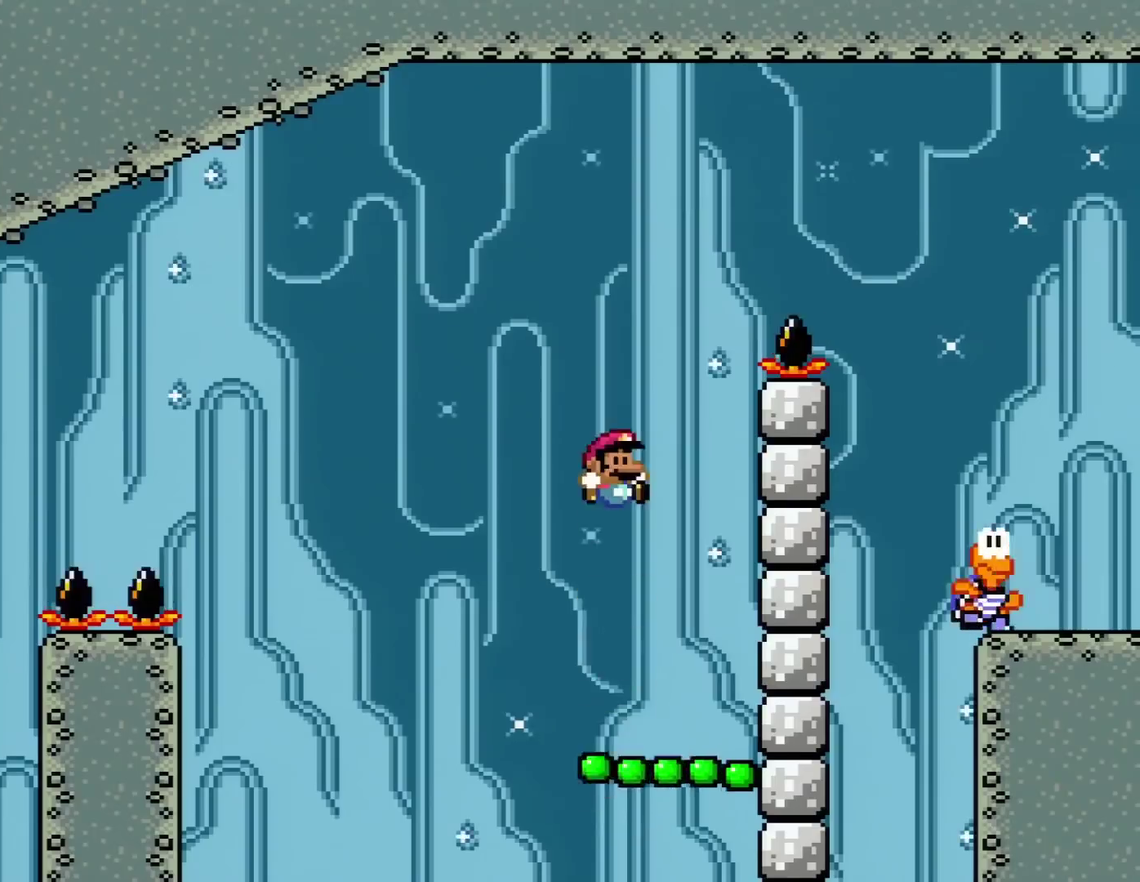
{"buttons": ["B", "Y", "DPAD_RIGHT"], "events": [[17, "DPAD_RIGHT", "down"]]}
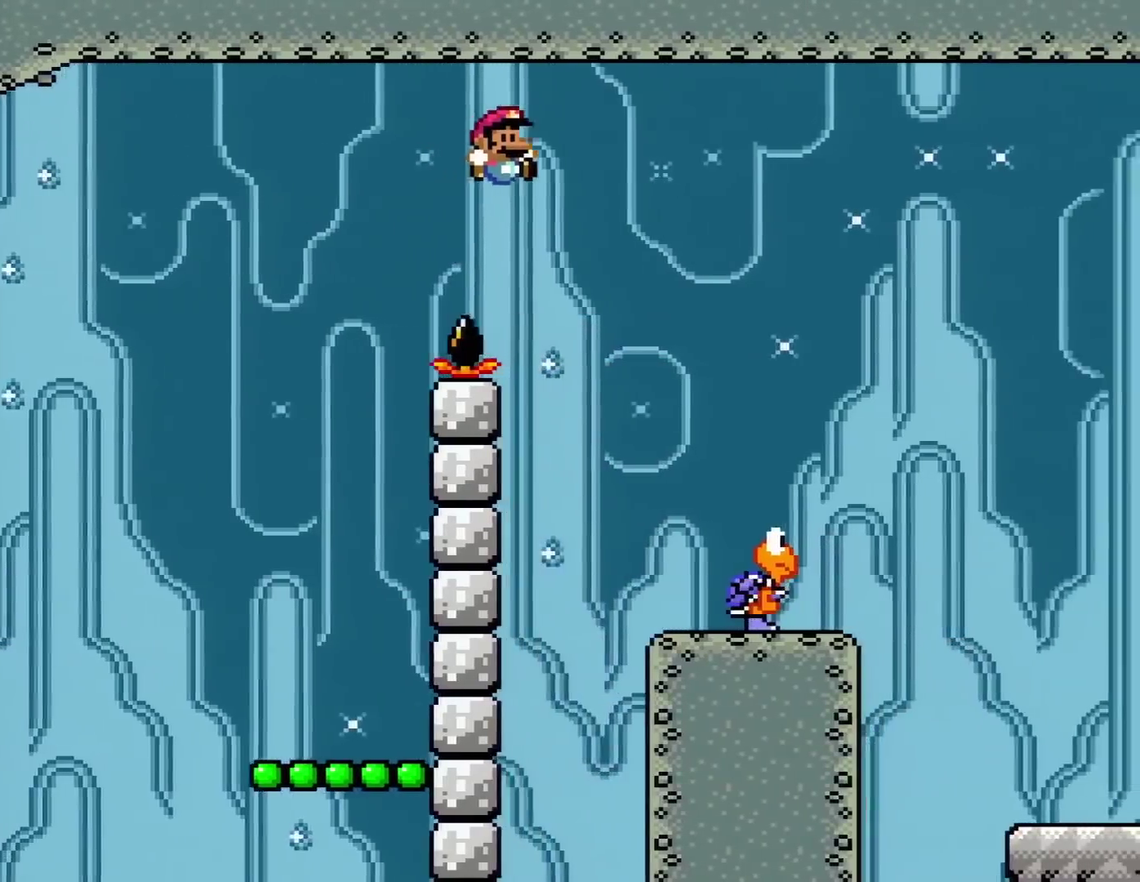
{"buttons": ["Y"], "events": [[451, "B", "up"], [484, "DPAD_RIGHT", "up"]]}
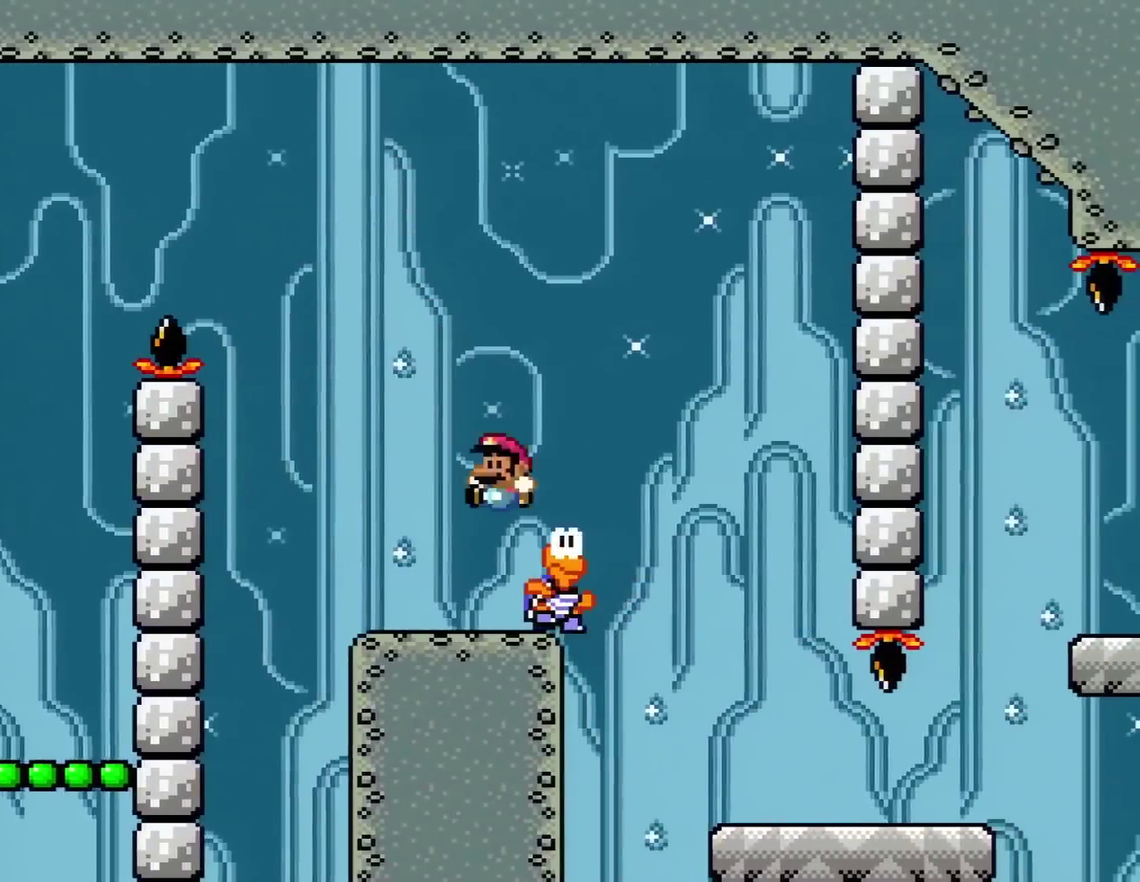
{"buttons": ["Y", "DPAD_RIGHT"], "events": [[33, "DPAD_LEFT", "down"], [234, "DPAD_LEFT", "up"], [450, "DPAD_RIGHT", "down"]]}
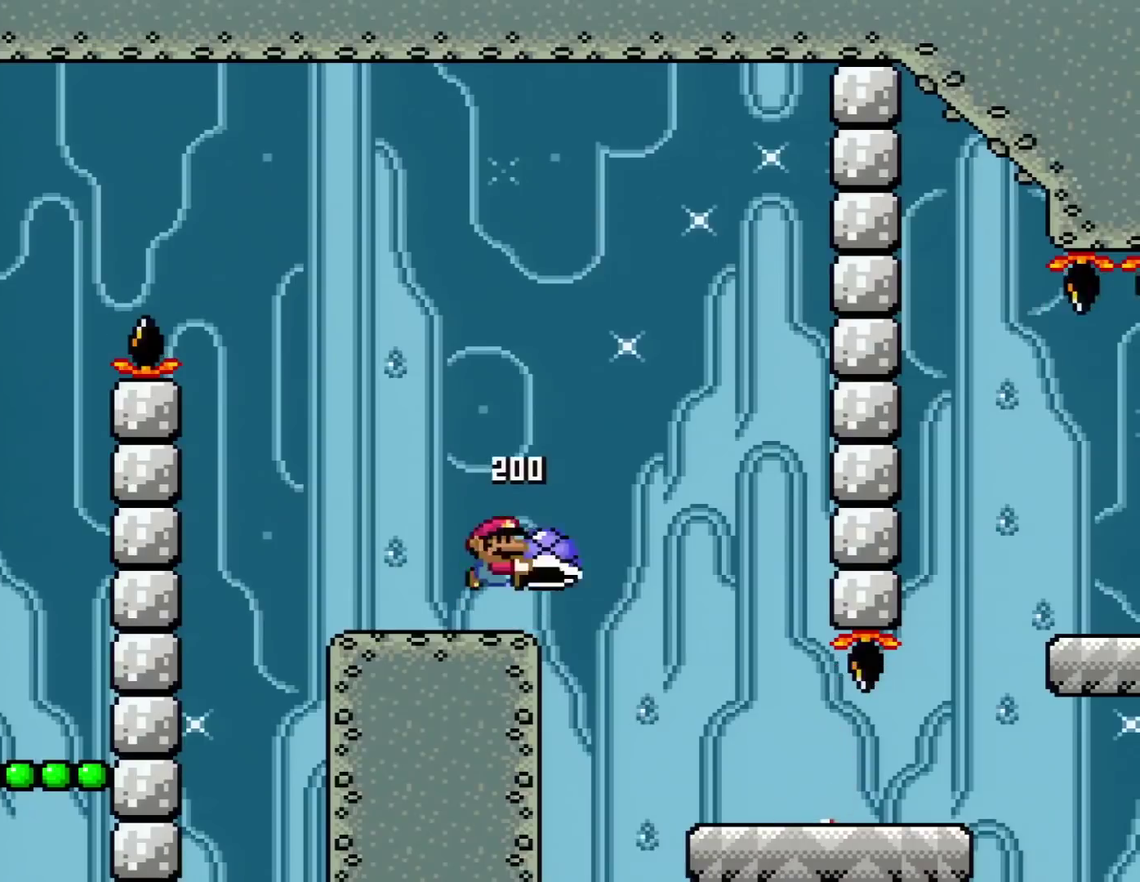
{"buttons": ["Y", "DPAD_RIGHT"], "events": [[34, "B", "down"], [167, "B", "up"], [317, "DPAD_RIGHT", "up"], [384, "DPAD_LEFT", "down"], [484, "DPAD_LEFT", "up"], [484, "DPAD_RIGHT", "down"]]}
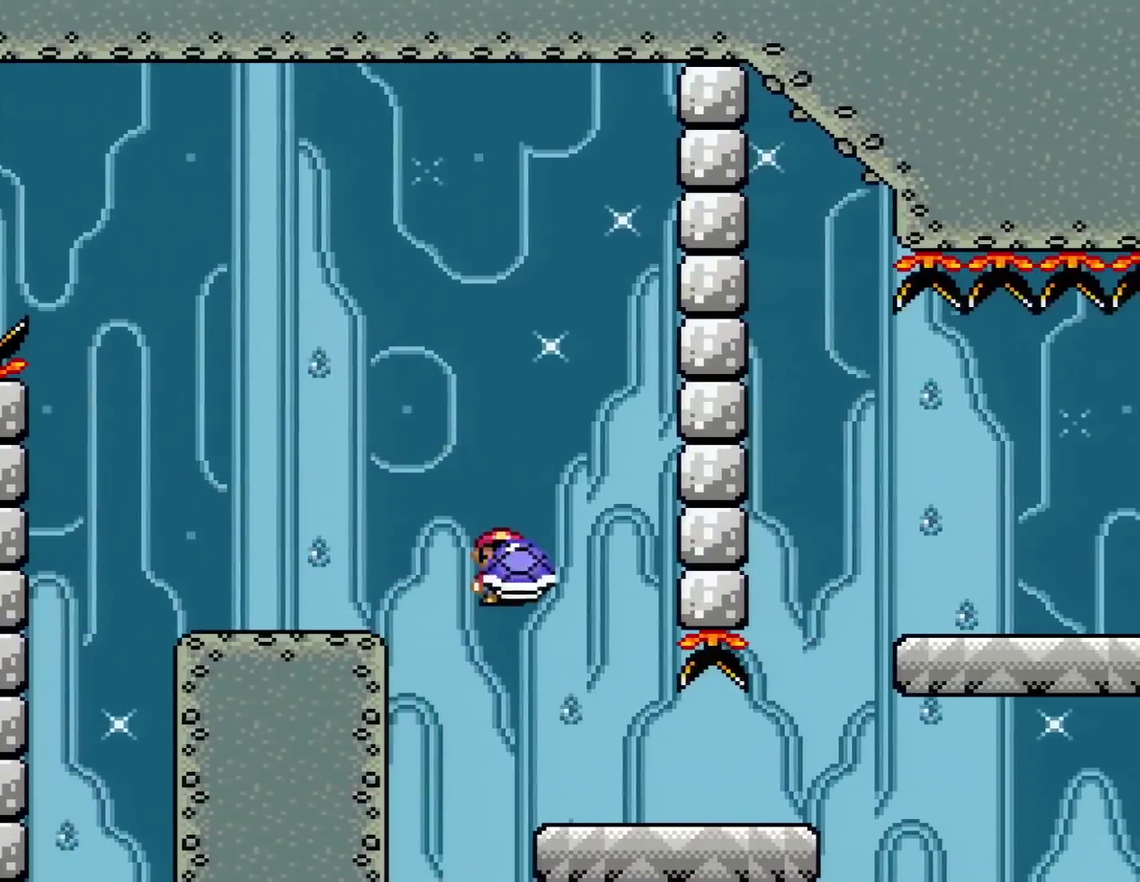
{"buttons": ["Y", "DPAD_RIGHT"], "events": []}
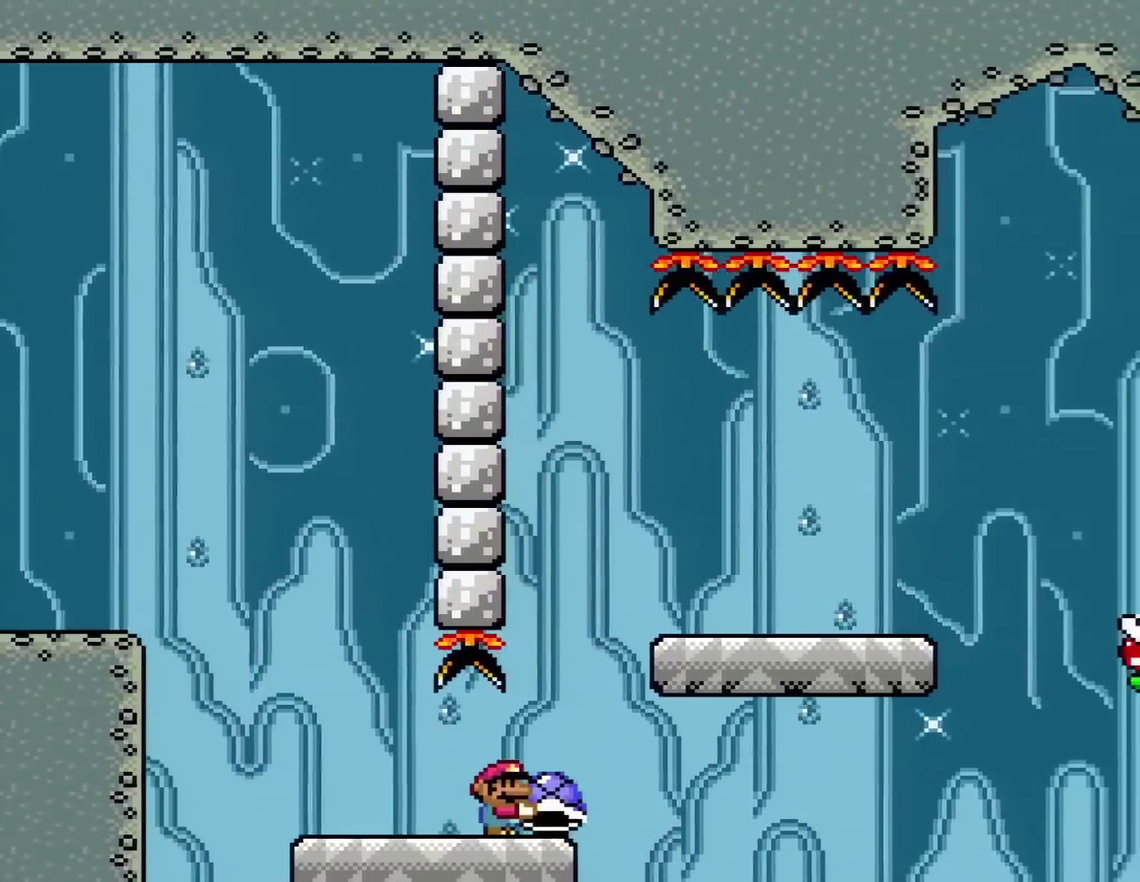
{"buttons": ["Y", "DPAD_UP"], "events": [[101, "B", "down"], [251, "DPAD_UP", "down"], [317, "B", "up"], [451, "DPAD_RIGHT", "up"]]}
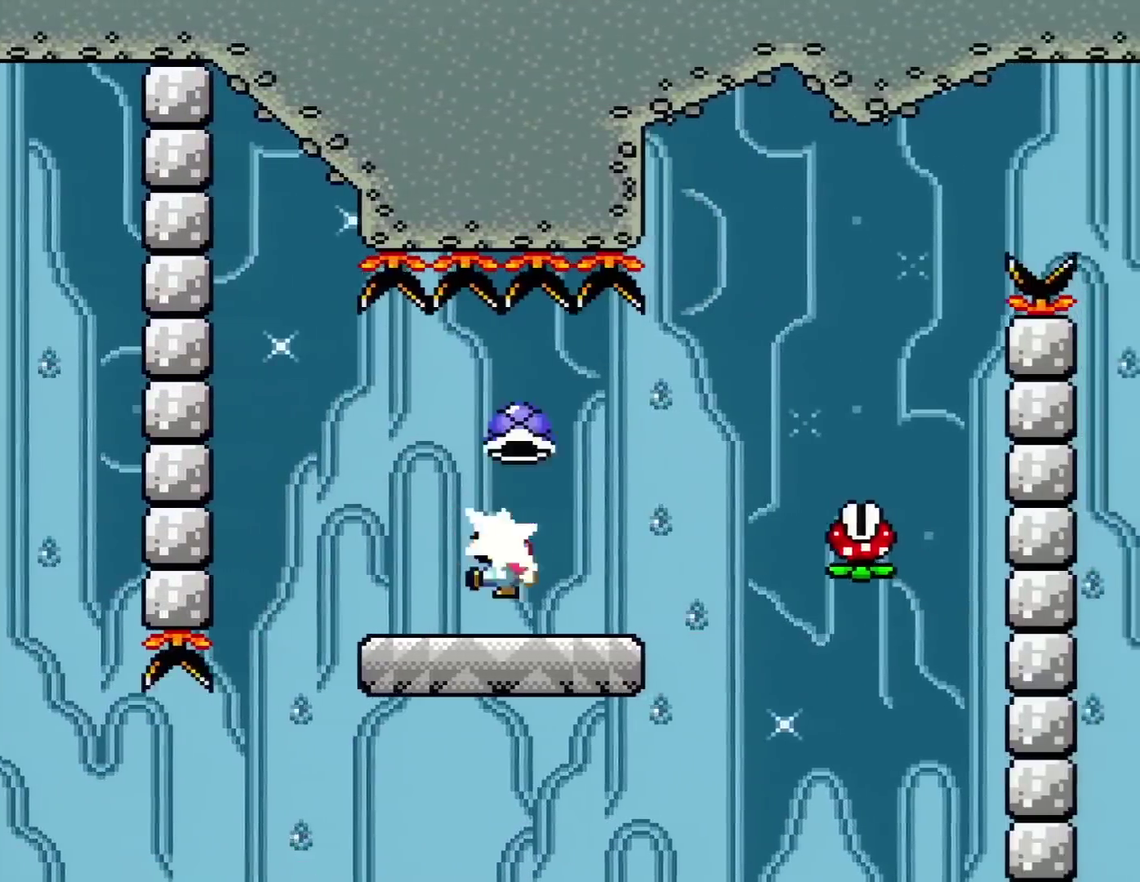
{"buttons": ["A", "X", "DPAD_RIGHT"], "events": [[34, "Y", "up"], [50, "DPAD_LEFT", "down"], [50, "DPAD_UP", "up"], [217, "DPAD_LEFT", "up"], [250, "DPAD_RIGHT", "down"], [250, "X", "down"], [267, "A", "down"]]}
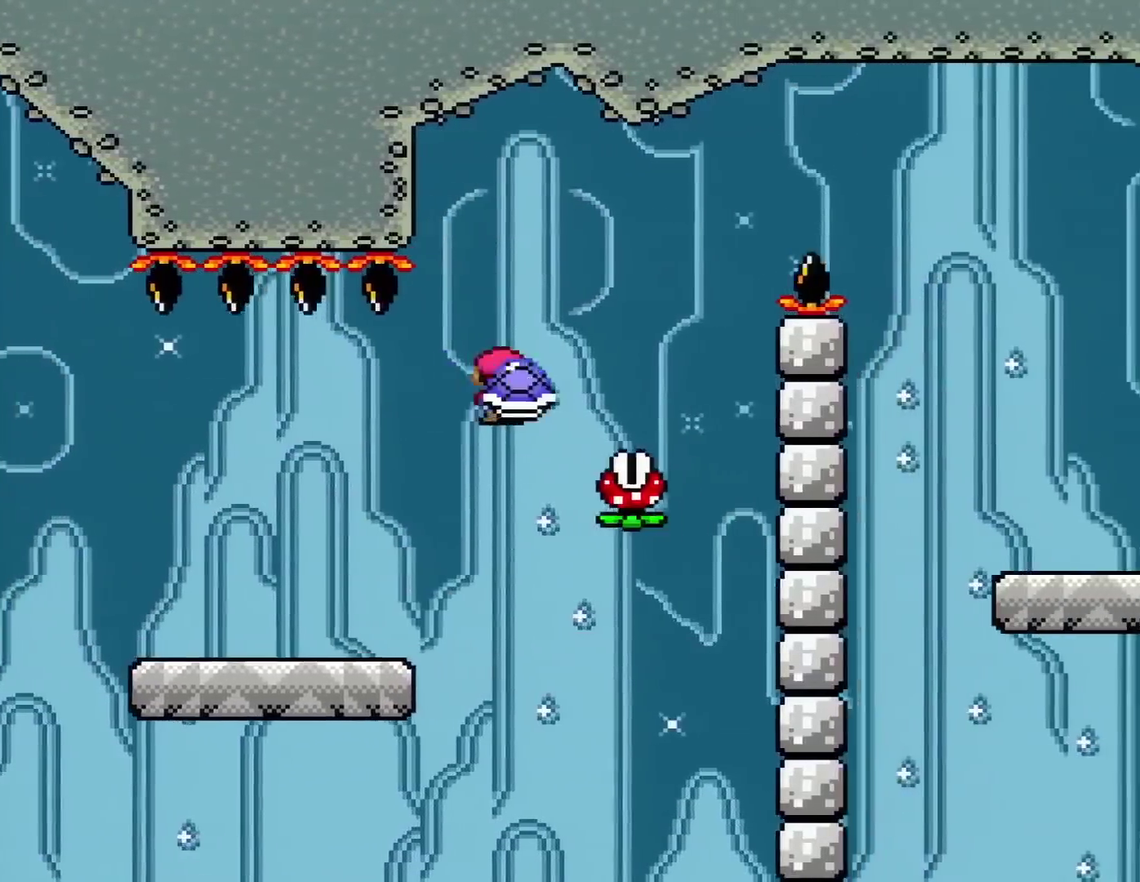
{"buttons": ["A", "X", "DPAD_RIGHT"], "events": [[117, "A", "up"], [150, "DPAD_RIGHT", "up"], [217, "A", "down"], [217, "DPAD_LEFT", "down"], [300, "DPAD_LEFT", "up"], [300, "DPAD_RIGHT", "down"]]}
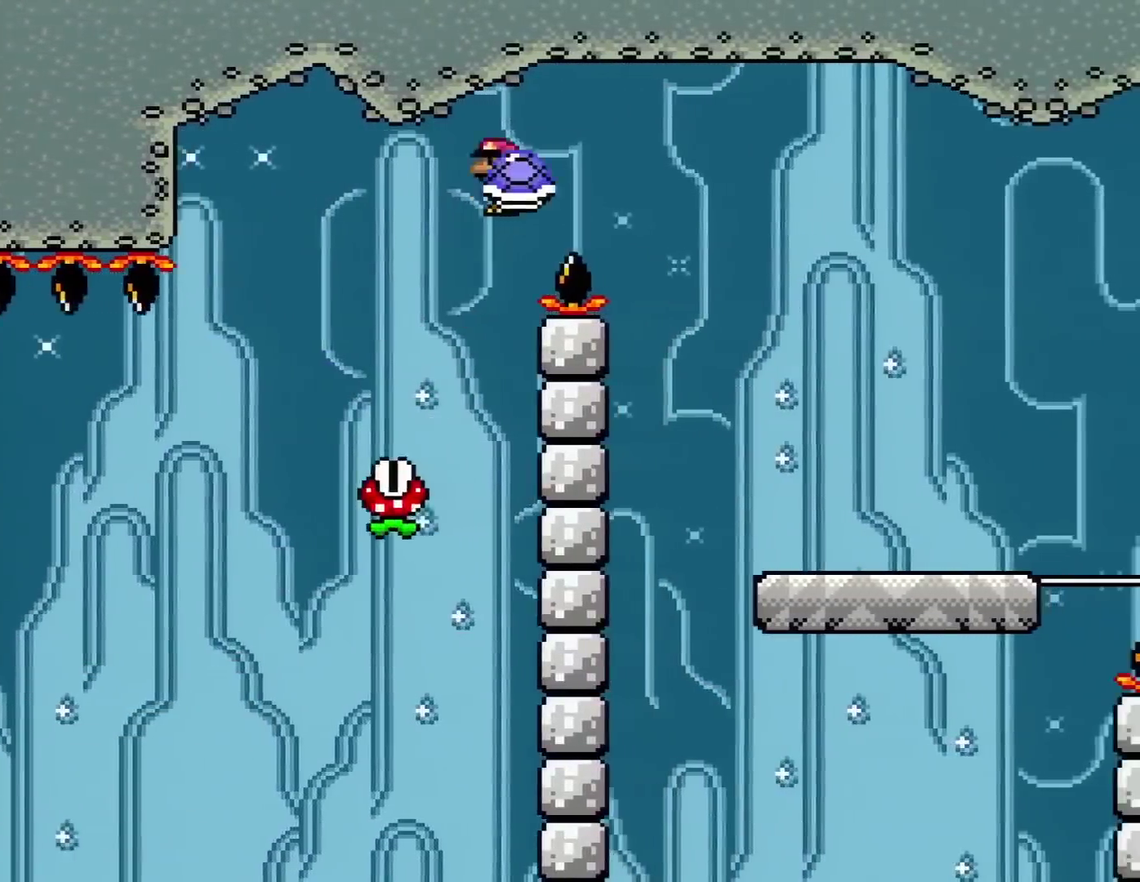
{"buttons": ["Y", "DPAD_RIGHT"], "events": [[334, "A", "up"], [401, "X", "up"], [401, "Y", "down"]]}
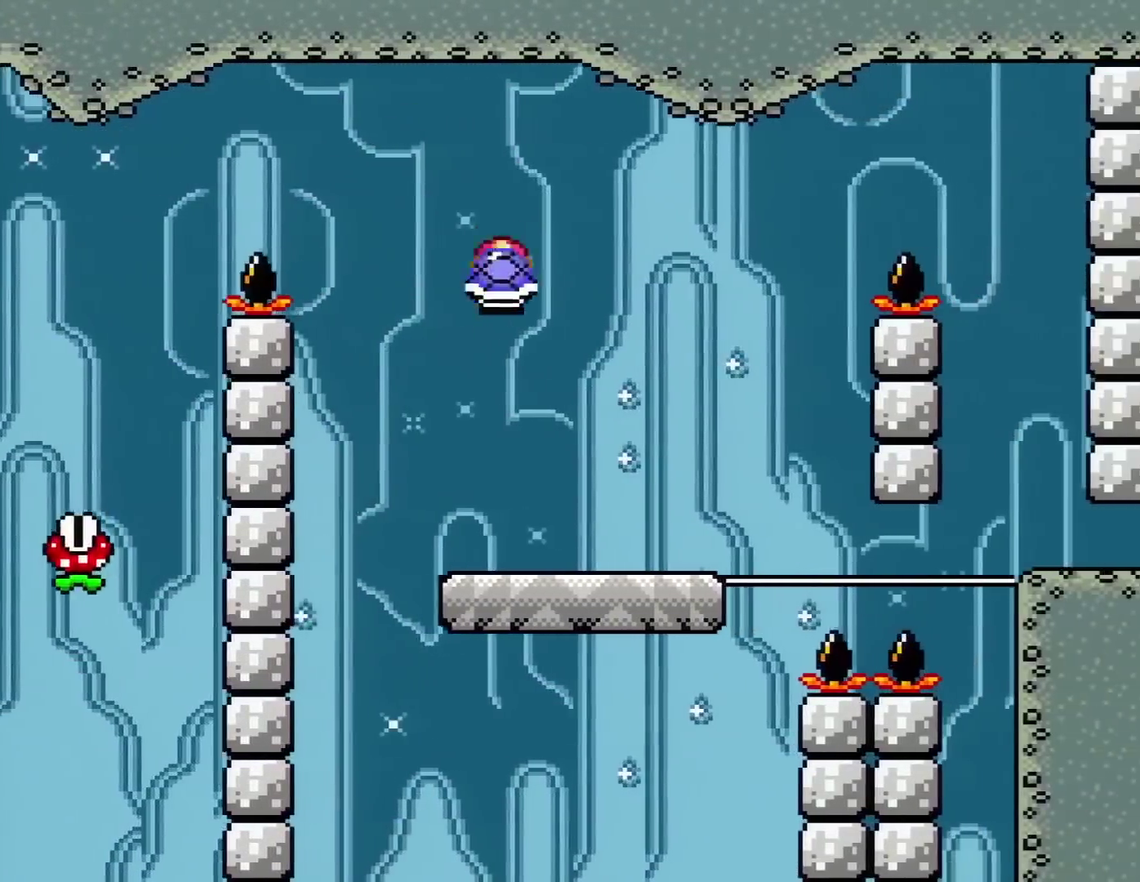
{"buttons": ["Y", "DPAD_RIGHT"], "events": [[83, "DPAD_LEFT", "down"], [83, "DPAD_RIGHT", "up"], [183, "Y", "up"], [267, "DPAD_LEFT", "up"], [300, "DPAD_RIGHT", "down"], [333, "Y", "down"]]}
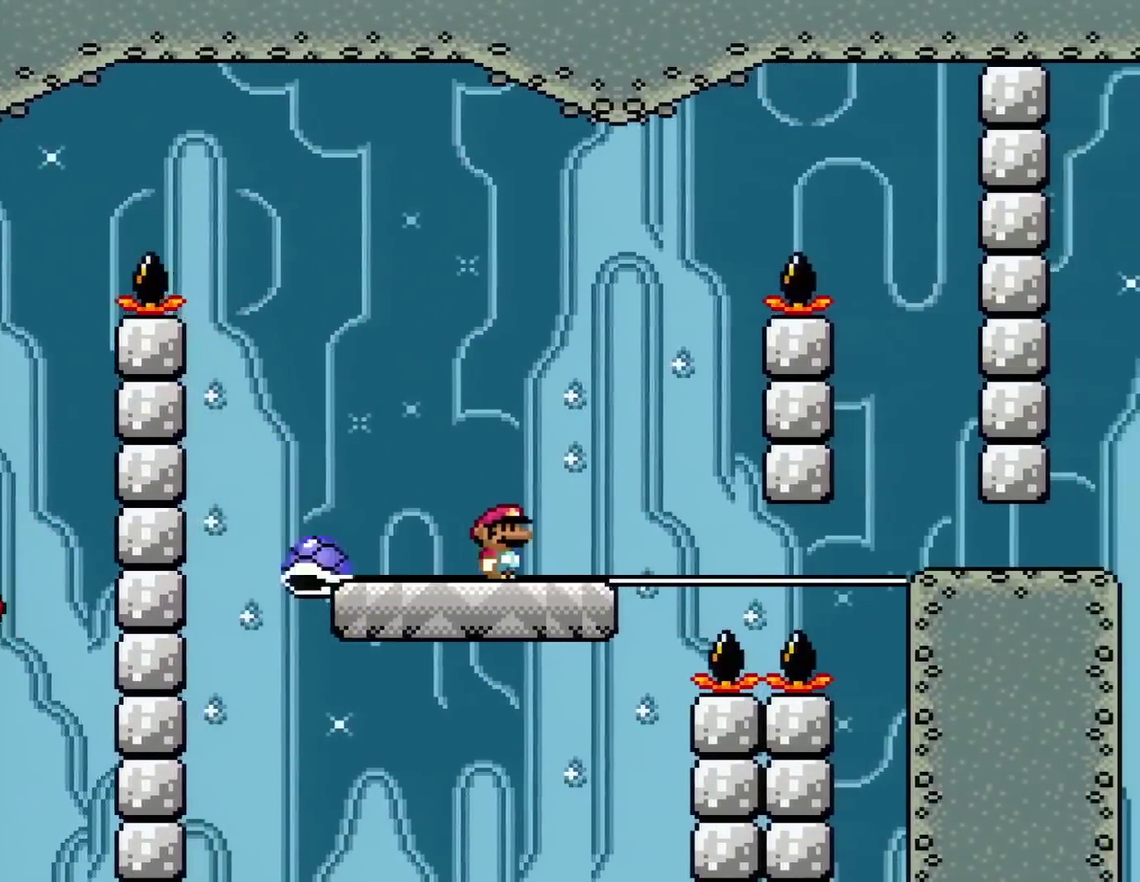
{"buttons": ["Y", "DPAD_LEFT"], "events": [[84, "B", "down"], [150, "DPAD_RIGHT", "up"], [184, "B", "up"], [184, "DPAD_LEFT", "down"], [217, "Y", "up"], [284, "Y", "down"], [301, "DPAD_LEFT", "up"], [467, "DPAD_LEFT", "down"]]}
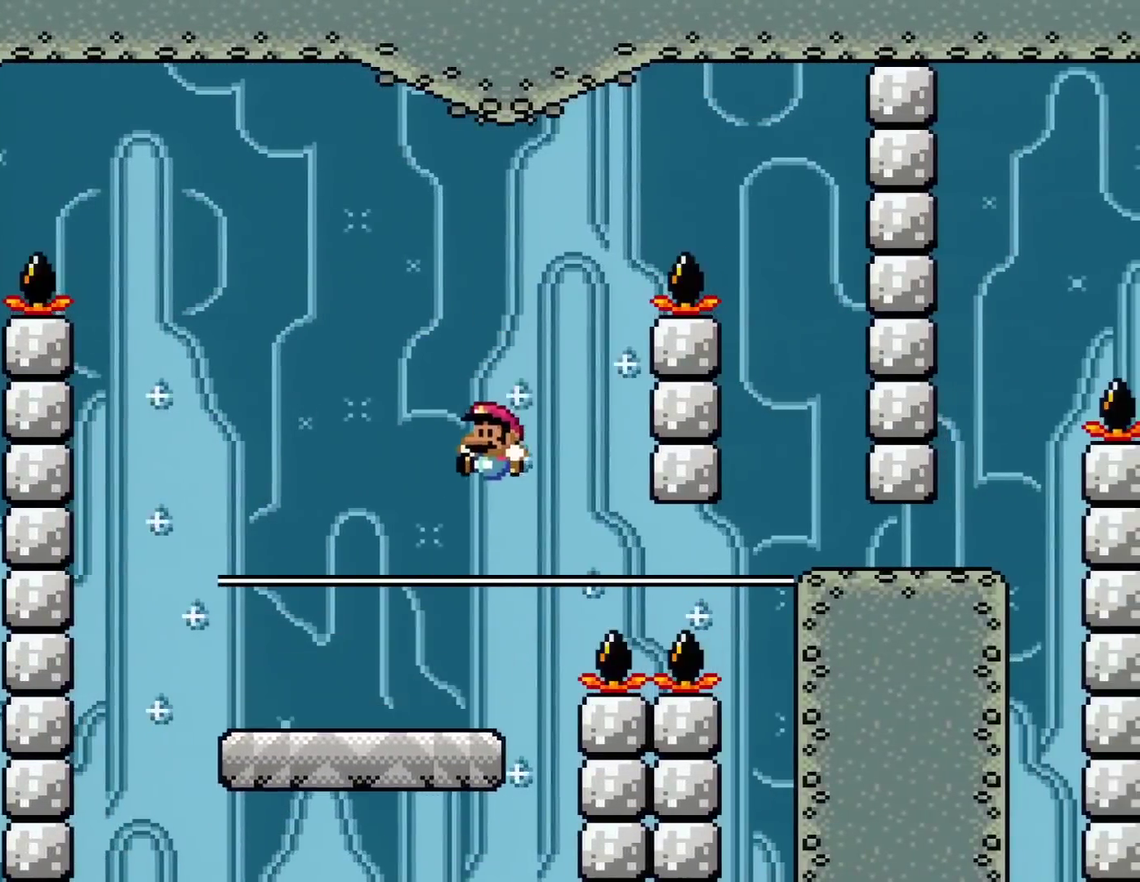
{"buttons": [], "events": [[50, "DPAD_LEFT", "up"], [83, "DPAD_RIGHT", "down"], [117, "Y", "up"], [217, "DPAD_RIGHT", "up"], [300, "A", "down"], [434, "A", "up"]]}
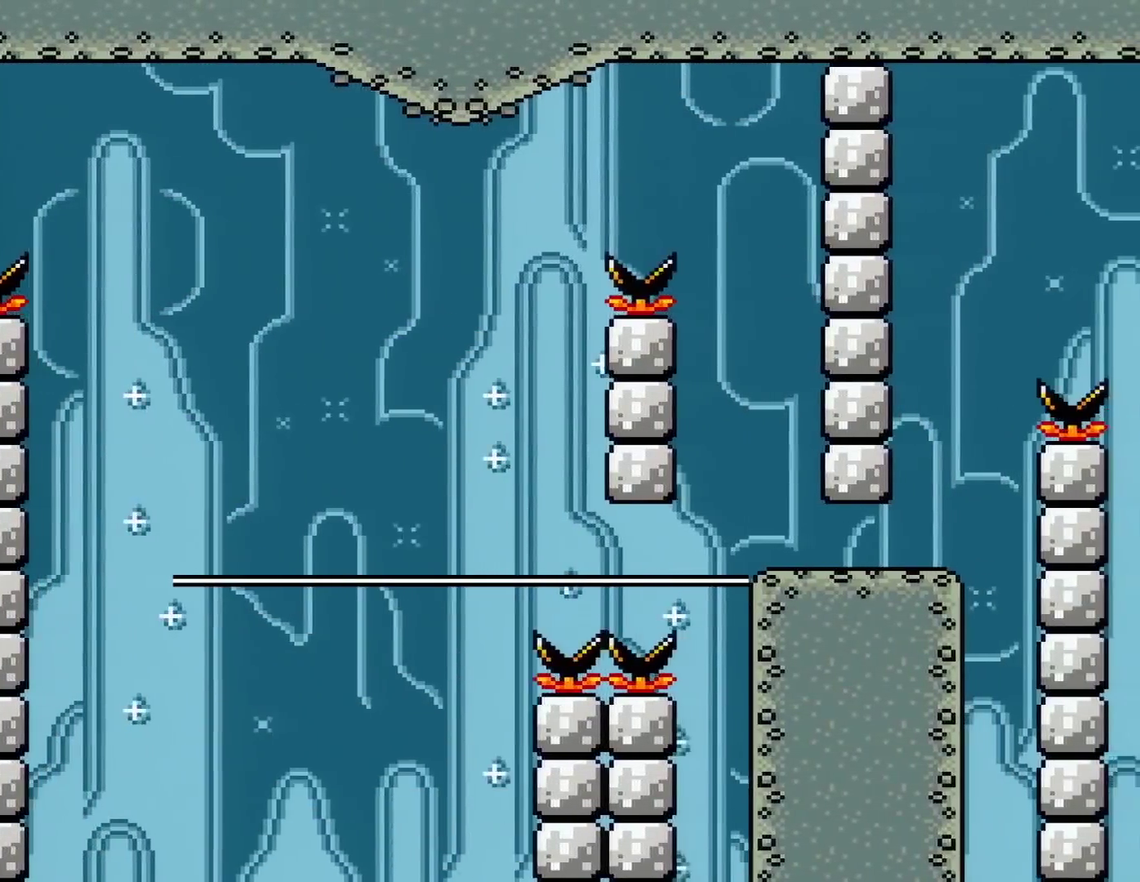
{"buttons": [], "events": []}
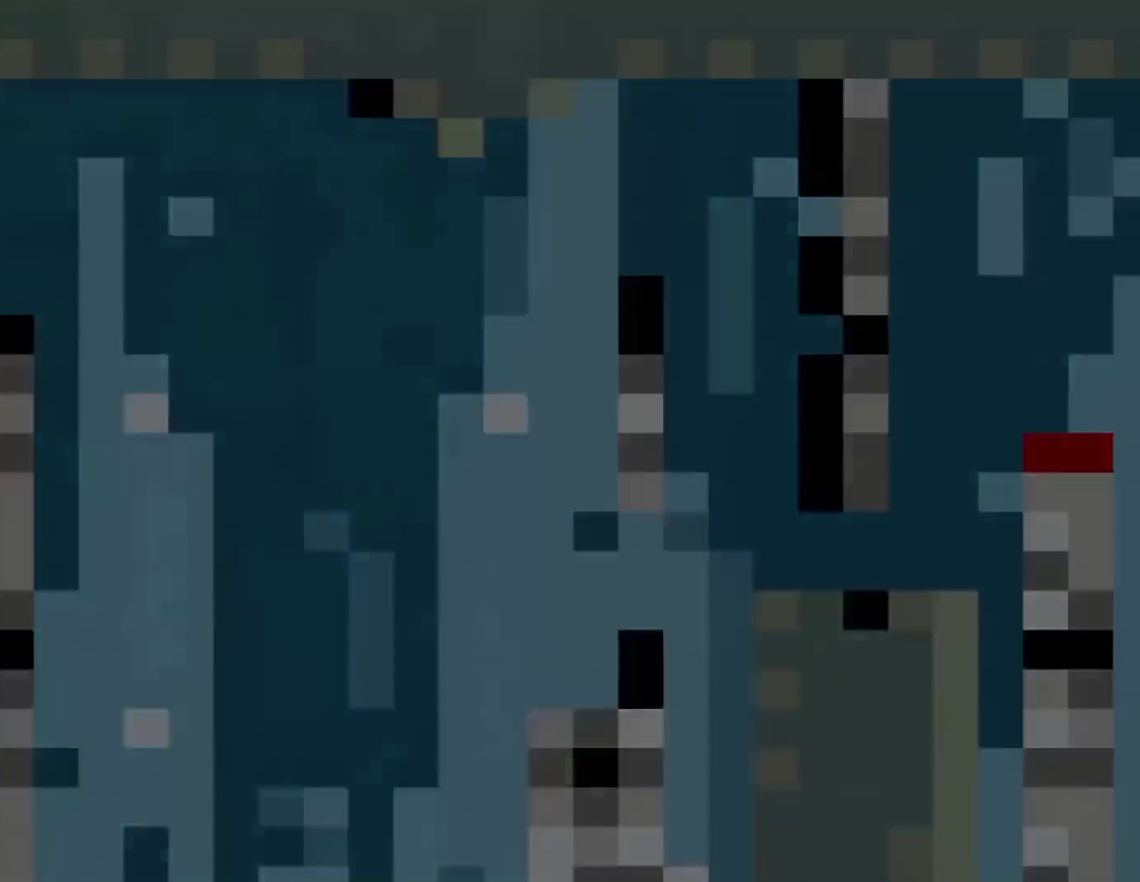
{"buttons": [], "events": []}
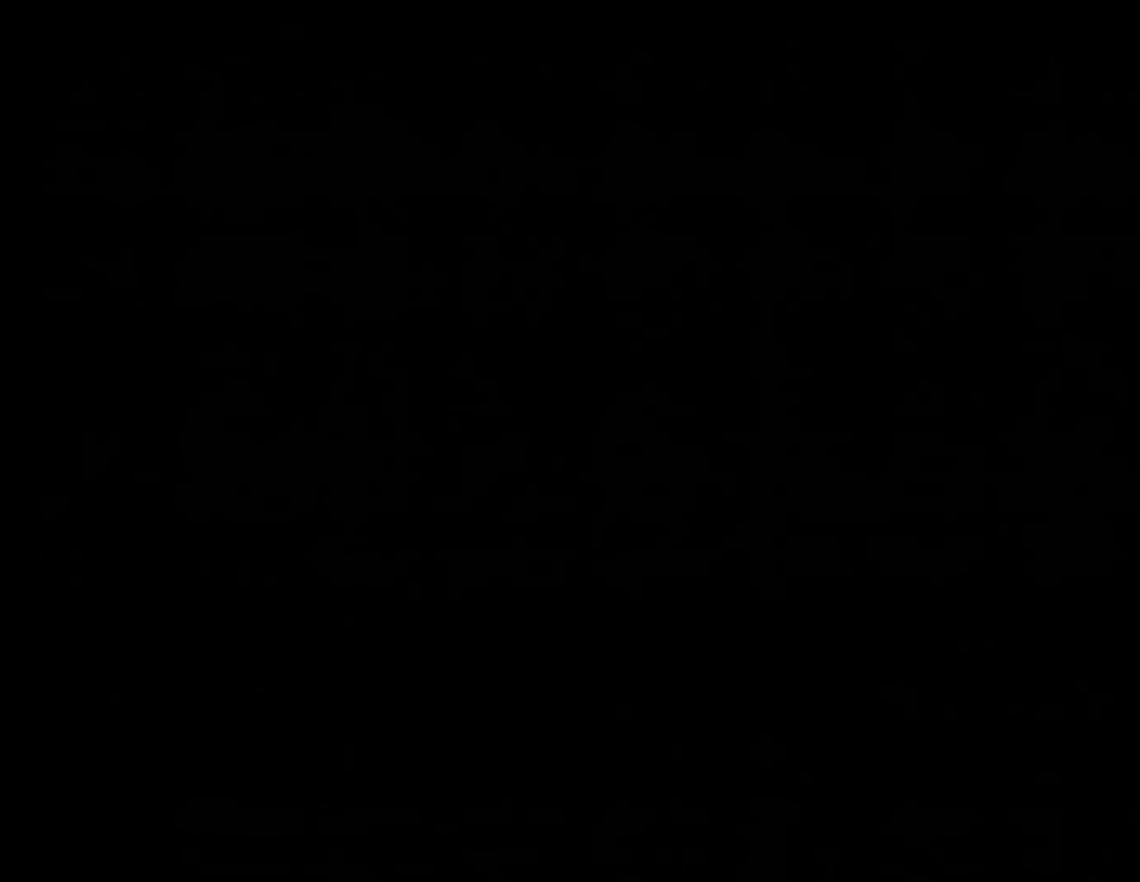
{"buttons": [], "events": []}
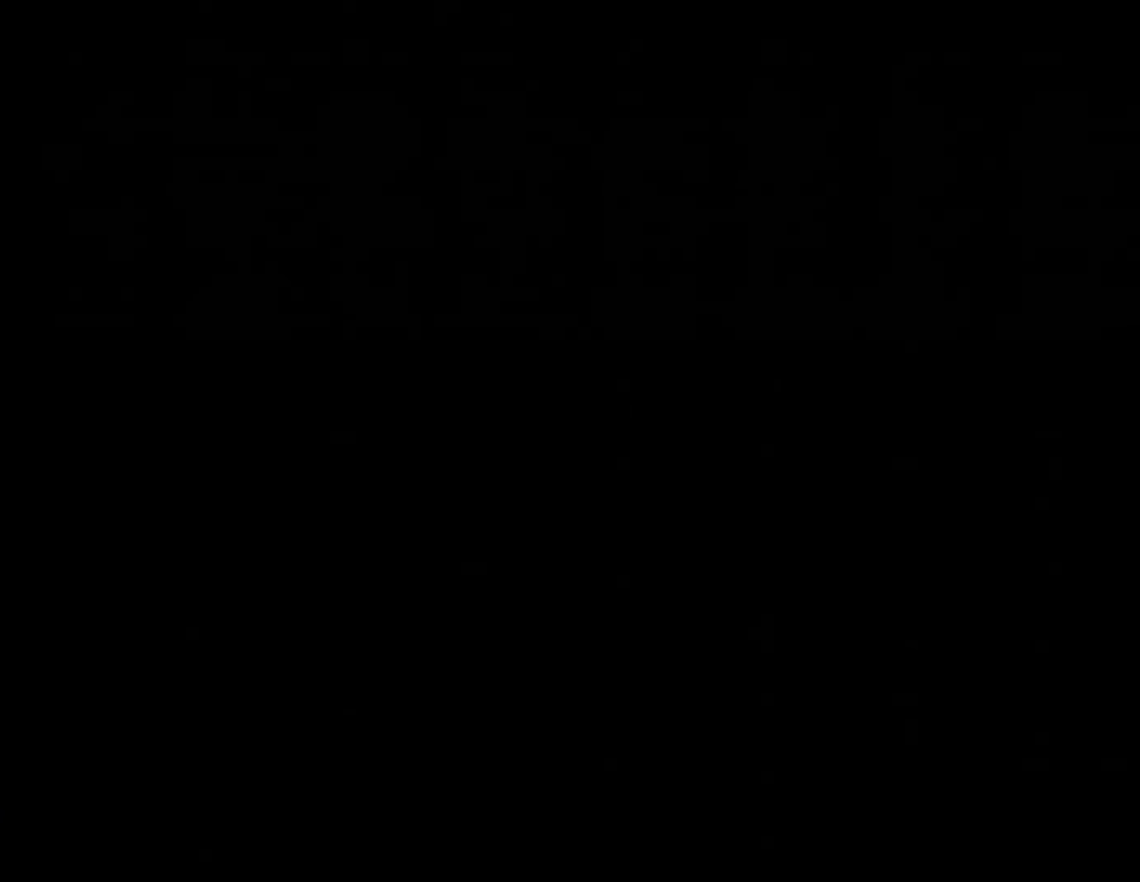
{"buttons": ["X"], "events": [[467, "X", "down"]]}
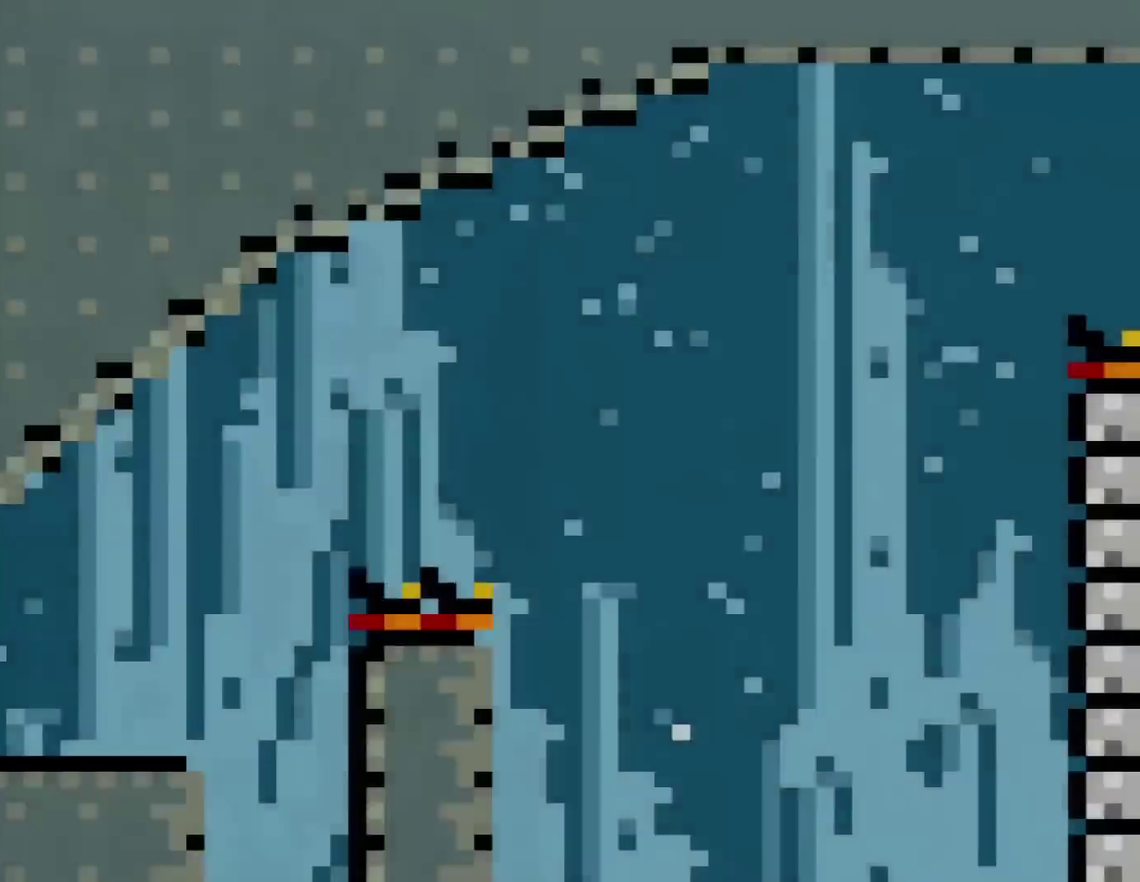
{"buttons": ["X"], "events": []}
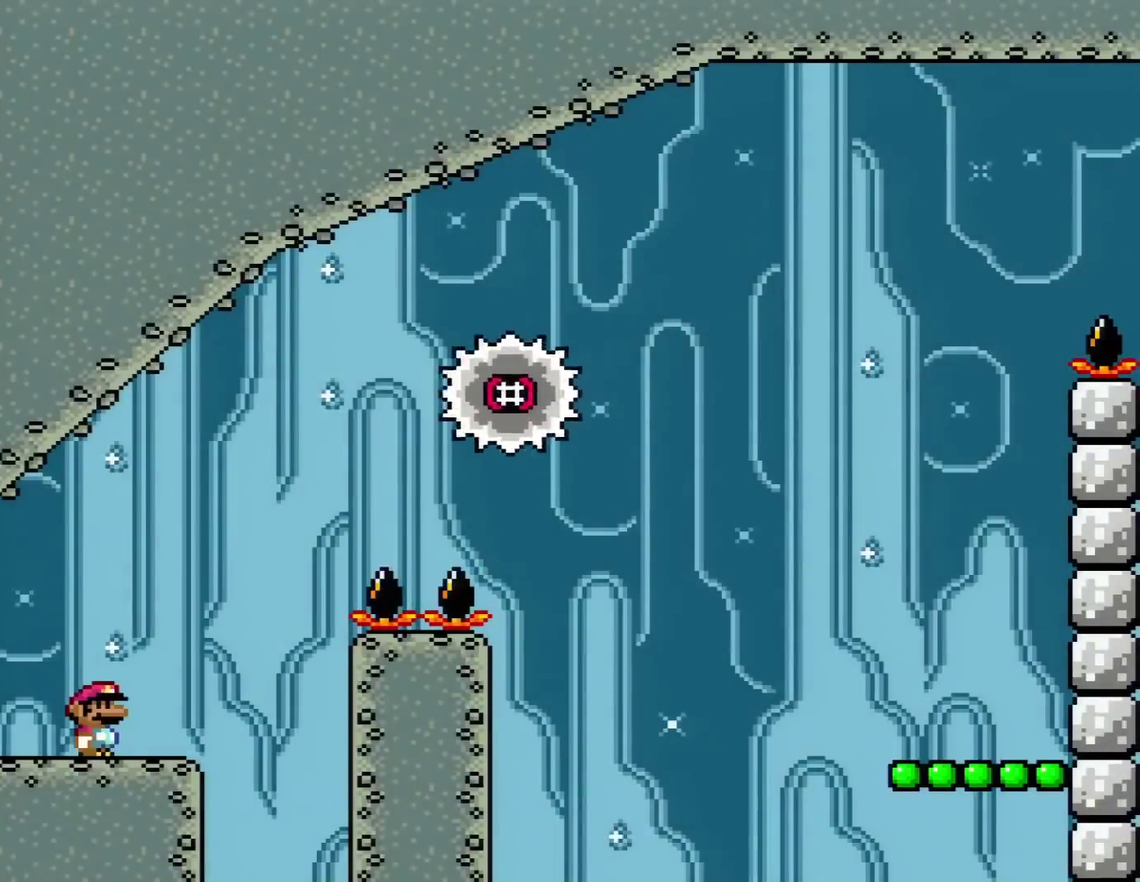
{"buttons": ["X"], "events": [[100, "DPAD_RIGHT", "down"], [150, "A", "down"], [417, "DPAD_RIGHT", "up"], [467, "A", "up"]]}
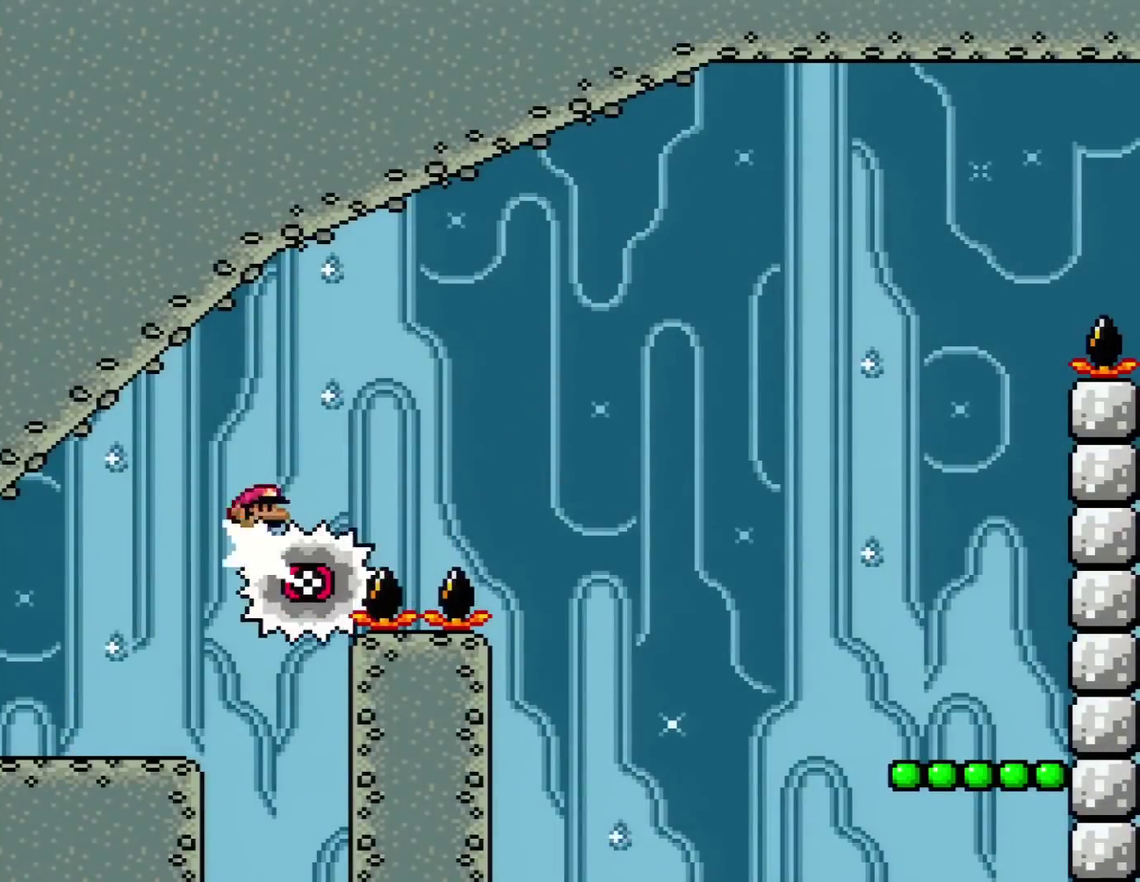
{"buttons": ["A", "X", "DPAD_RIGHT"], "events": [[34, "A", "down"], [34, "DPAD_RIGHT", "down"]]}
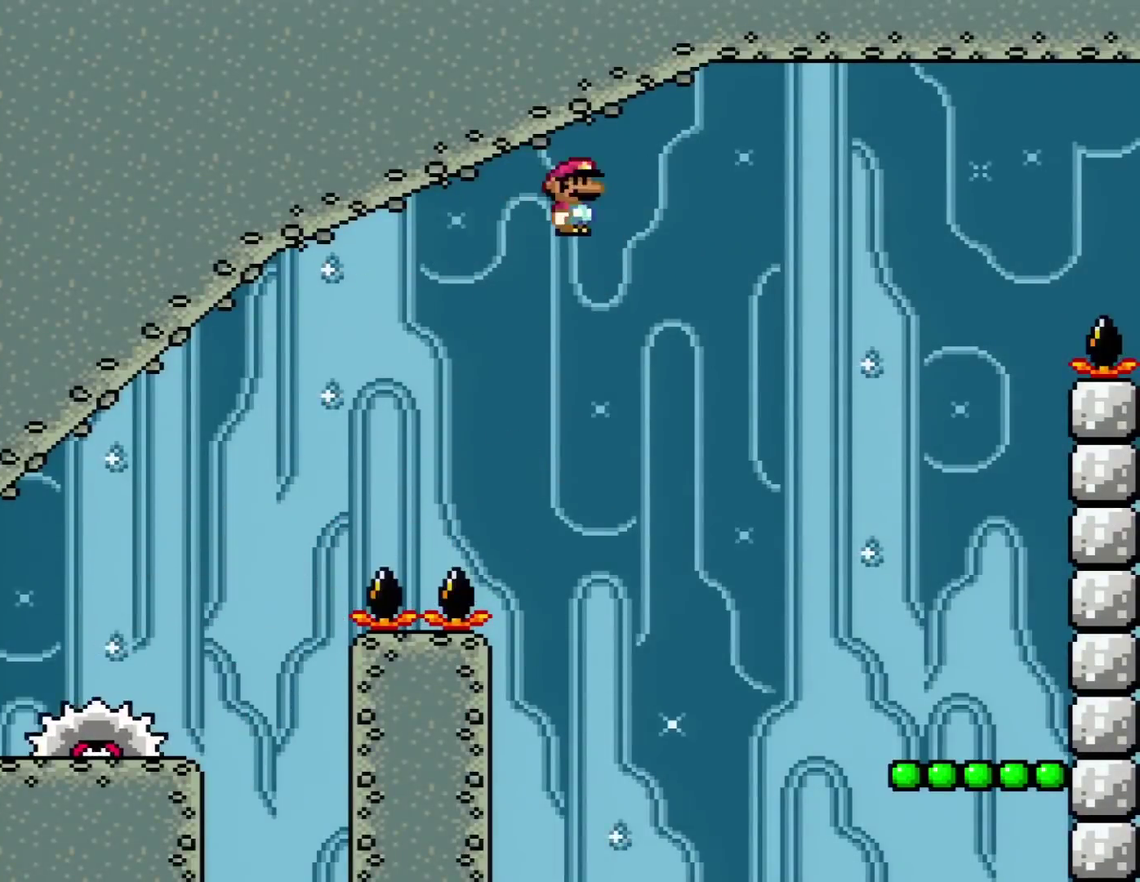
{"buttons": ["Y", "DPAD_RIGHT"], "events": [[333, "A", "up"], [400, "X", "up"], [400, "Y", "down"]]}
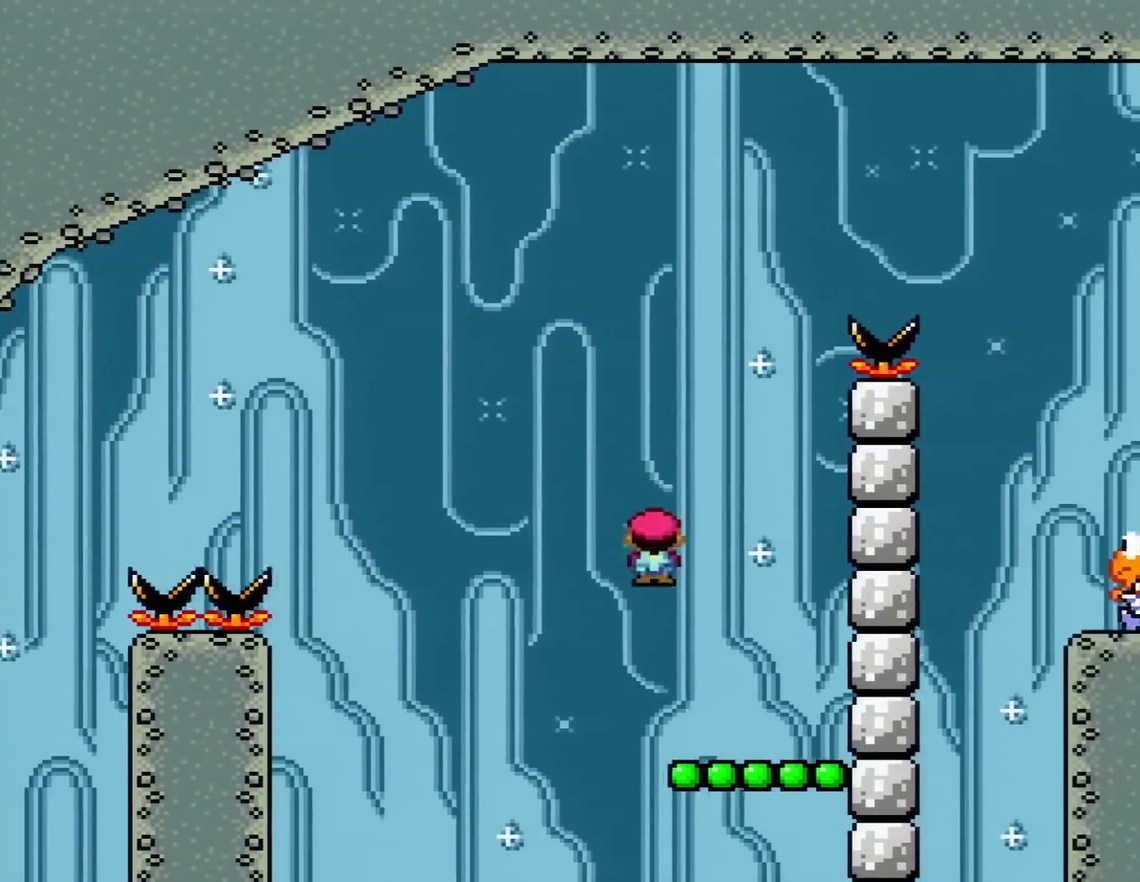
{"buttons": ["B", "Y"], "events": [[50, "DPAD_RIGHT", "up"], [117, "DPAD_LEFT", "down"], [234, "DPAD_LEFT", "up"], [334, "B", "down"]]}
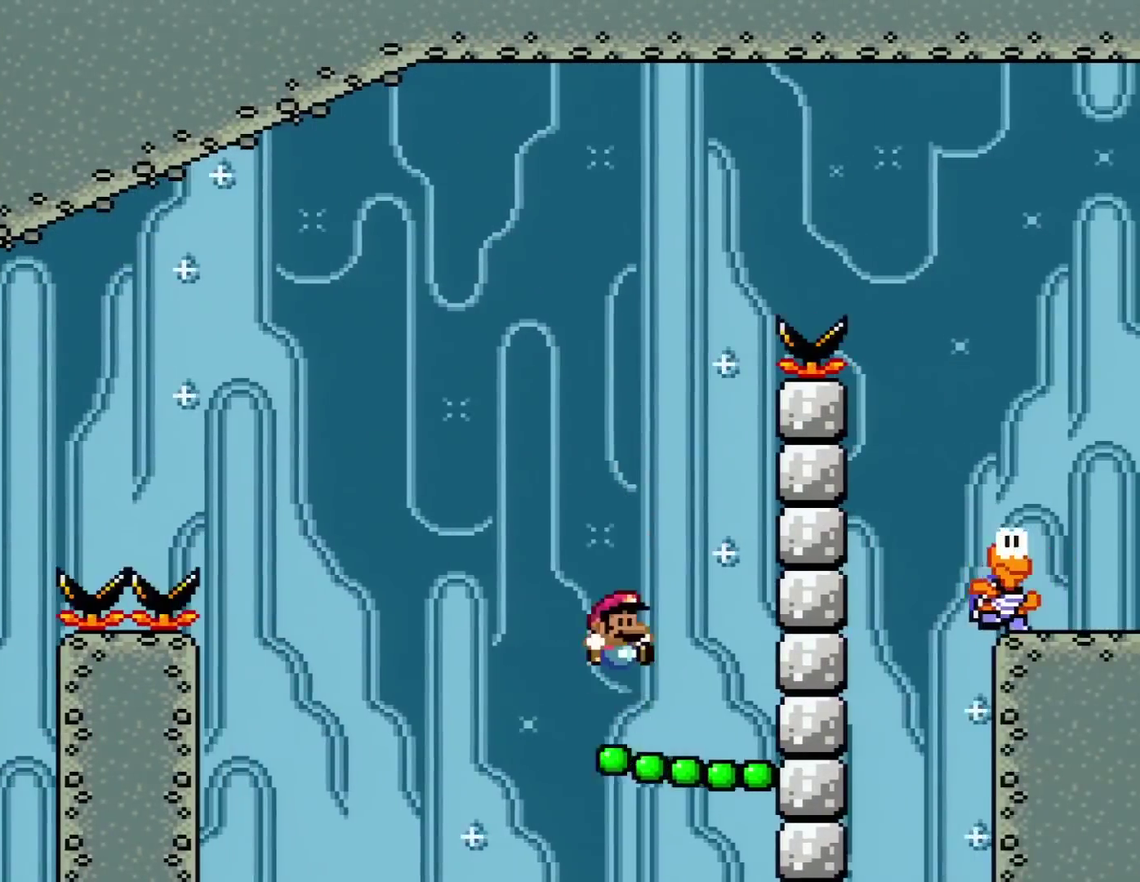
{"buttons": ["B", "Y", "DPAD_RIGHT"], "events": [[50, "DPAD_RIGHT", "down"]]}
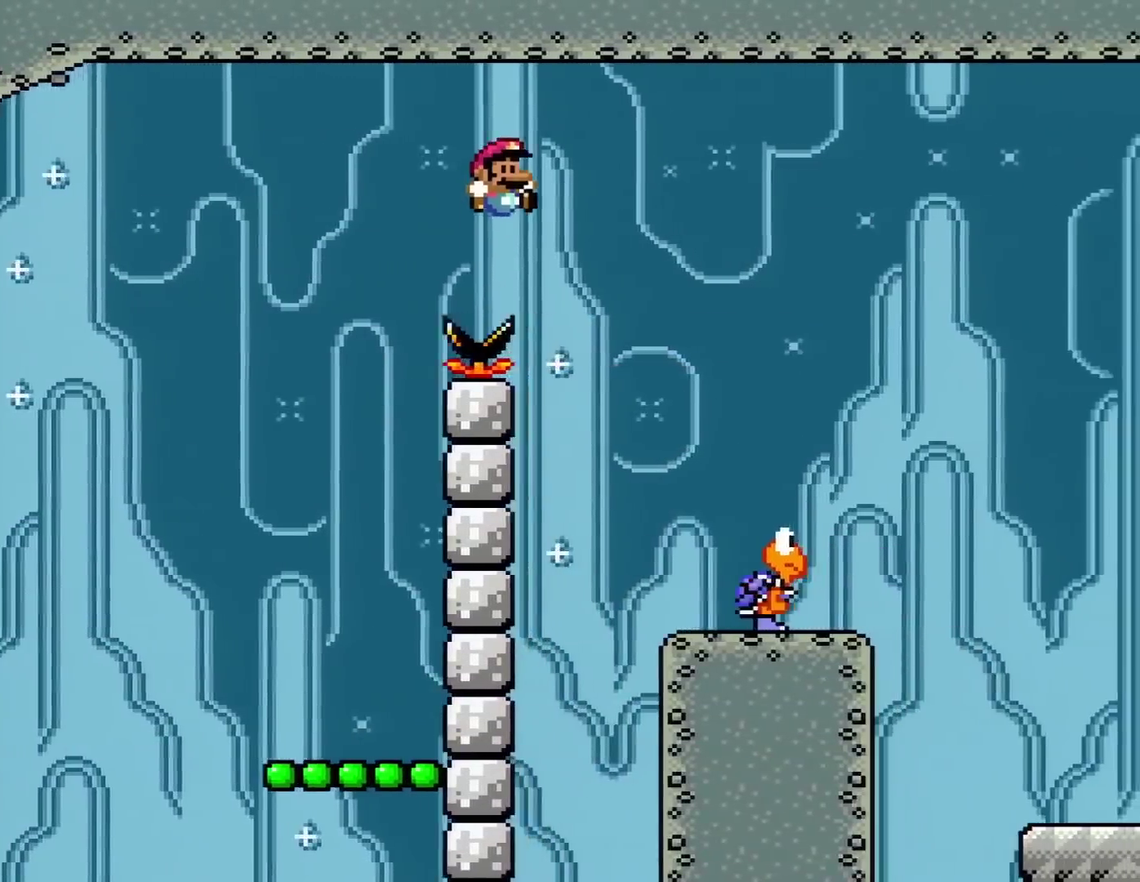
{"buttons": ["Y", "DPAD_RIGHT"], "events": [[484, "B", "up"]]}
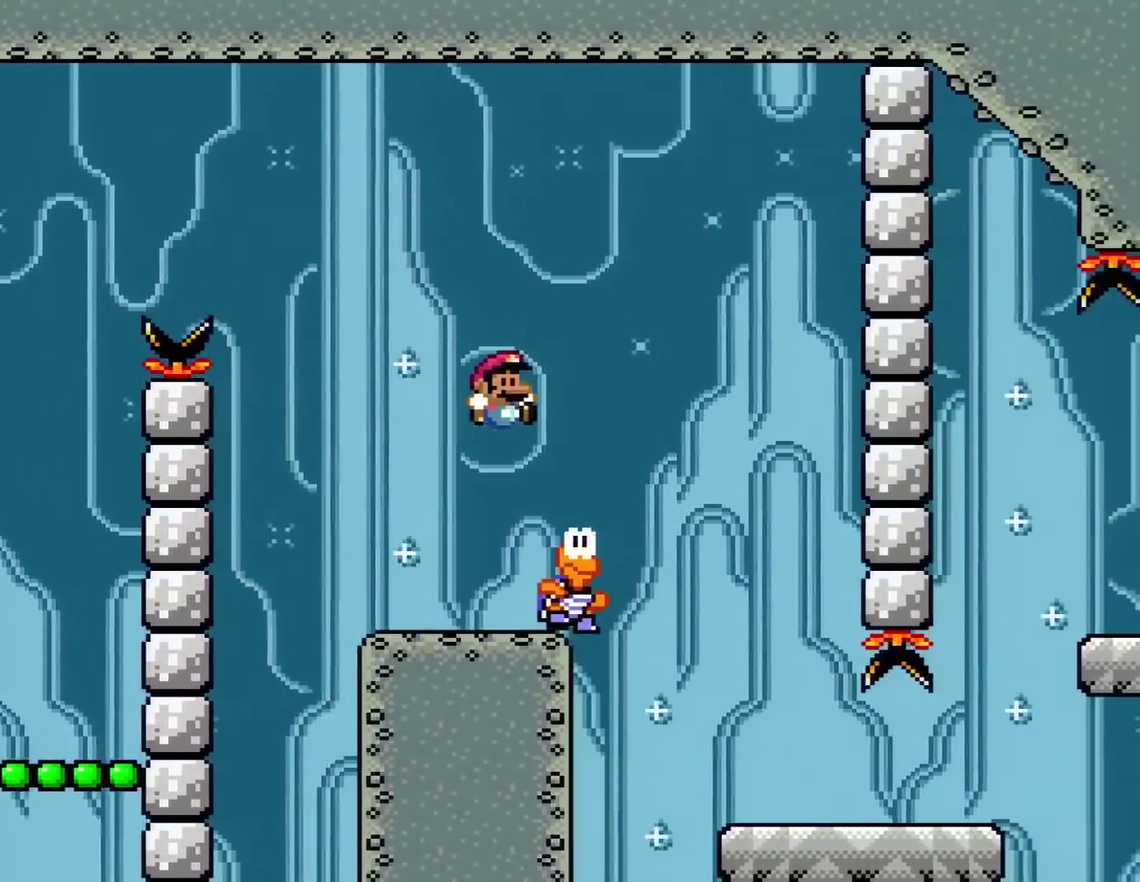
{"buttons": ["Y"], "events": [[83, "DPAD_RIGHT", "up"], [133, "DPAD_LEFT", "down"], [333, "DPAD_LEFT", "up"]]}